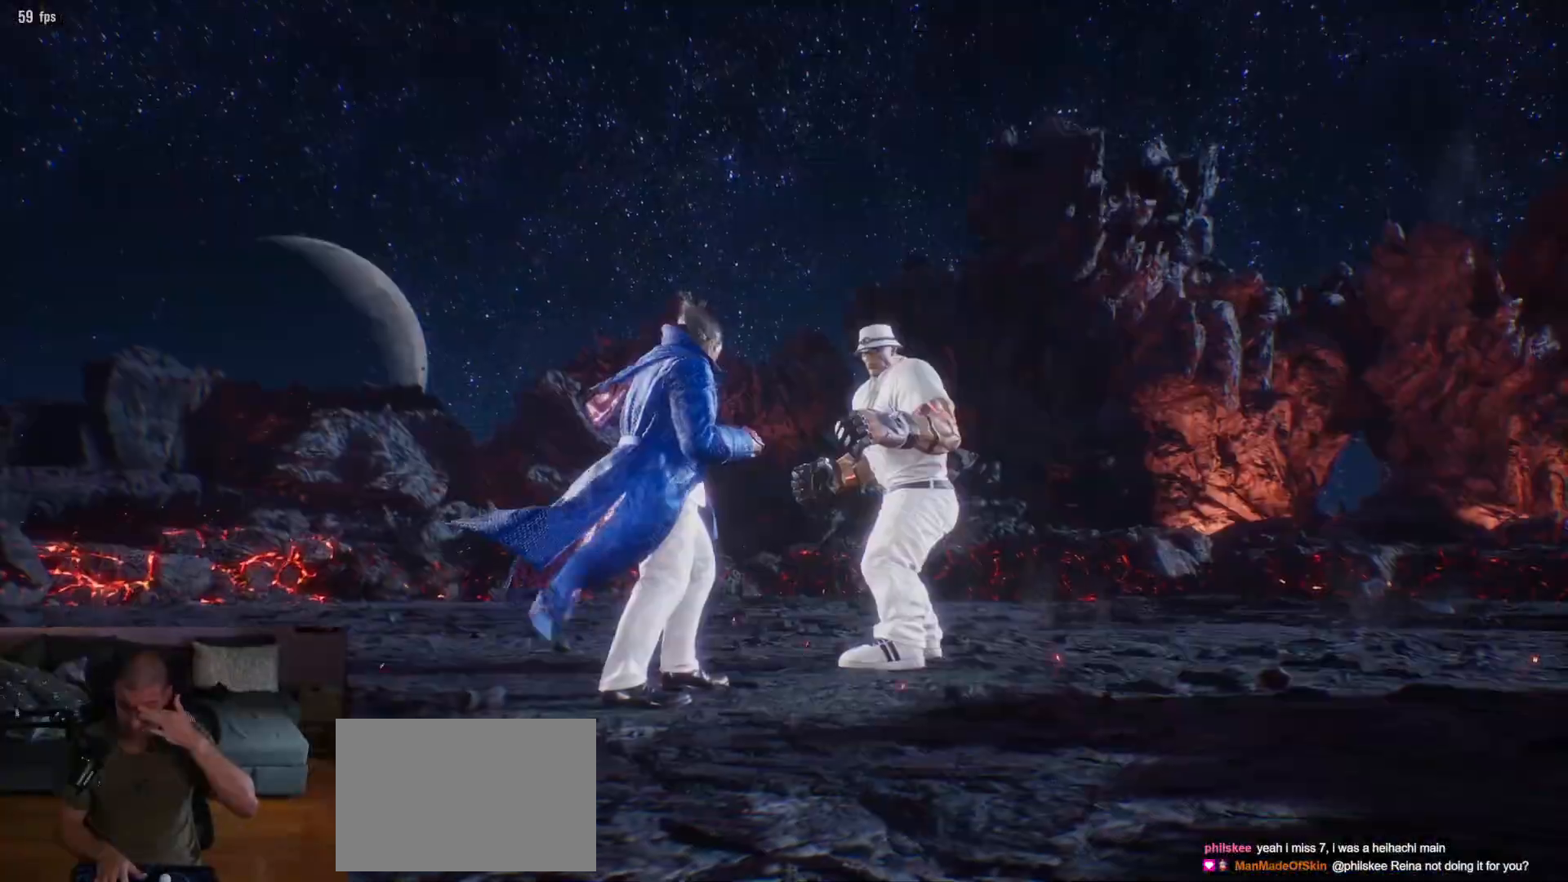
Gameplay with a controller (arcade stick); each line is a JSON object with the inputs held at the frame after it (dt_ms = milliseconds from this image to that frame). "events" lists button and stick changes between this image and that frame as [ms after this image, input, new state], when the widget could be followed in between. Not read: L3 R3.
{"dt_ms": 500, "buttons": [], "left_stick": "center", "events": []}
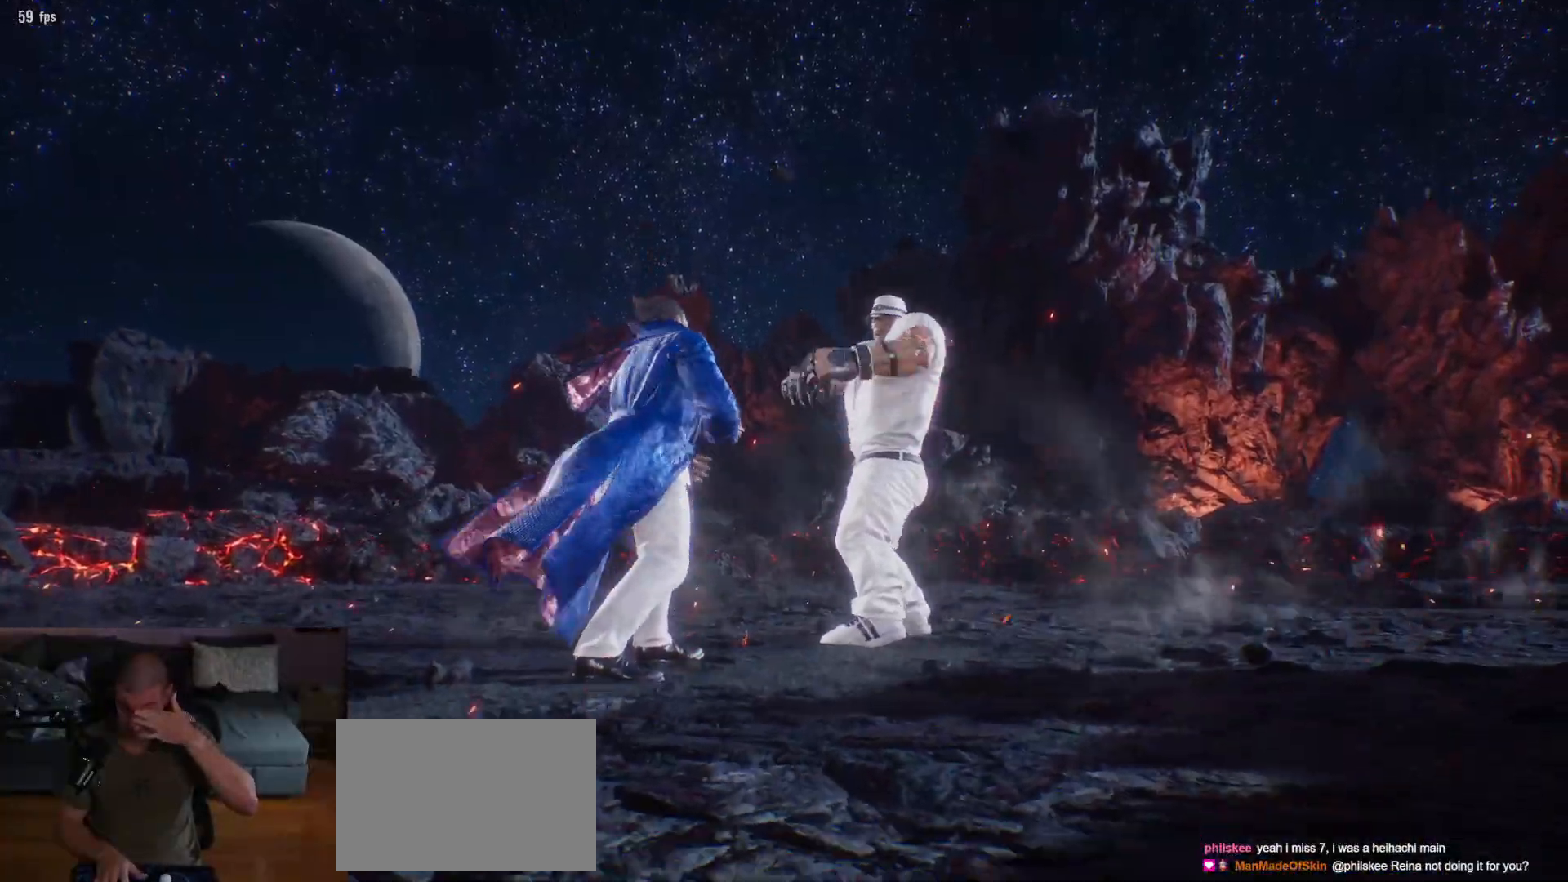
{"dt_ms": 500, "buttons": [], "left_stick": "center"}
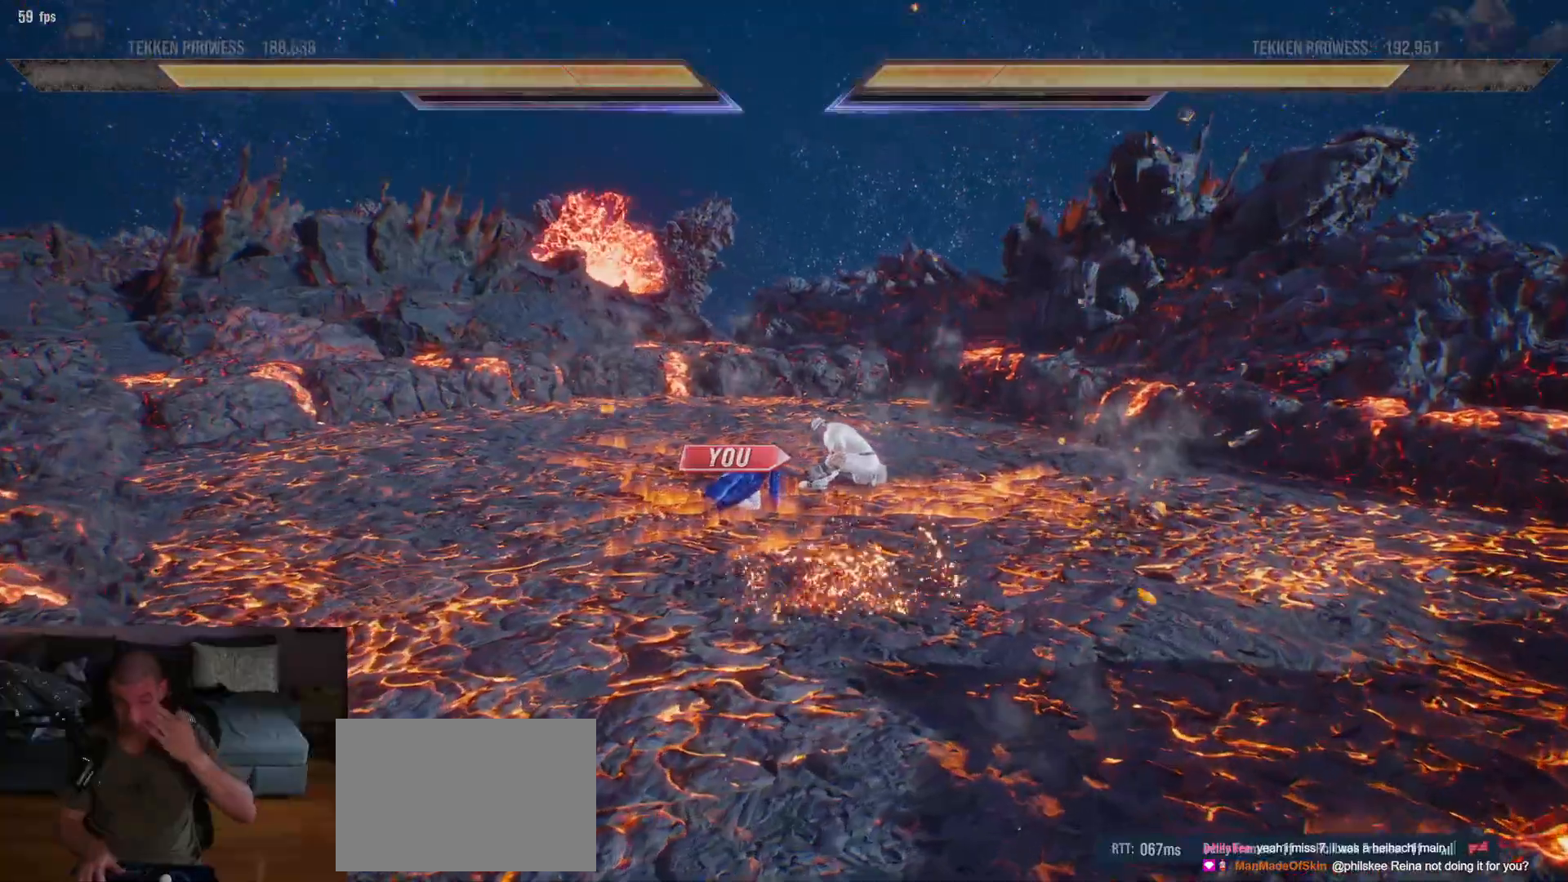
{"dt_ms": 500, "buttons": [], "left_stick": "center", "events": []}
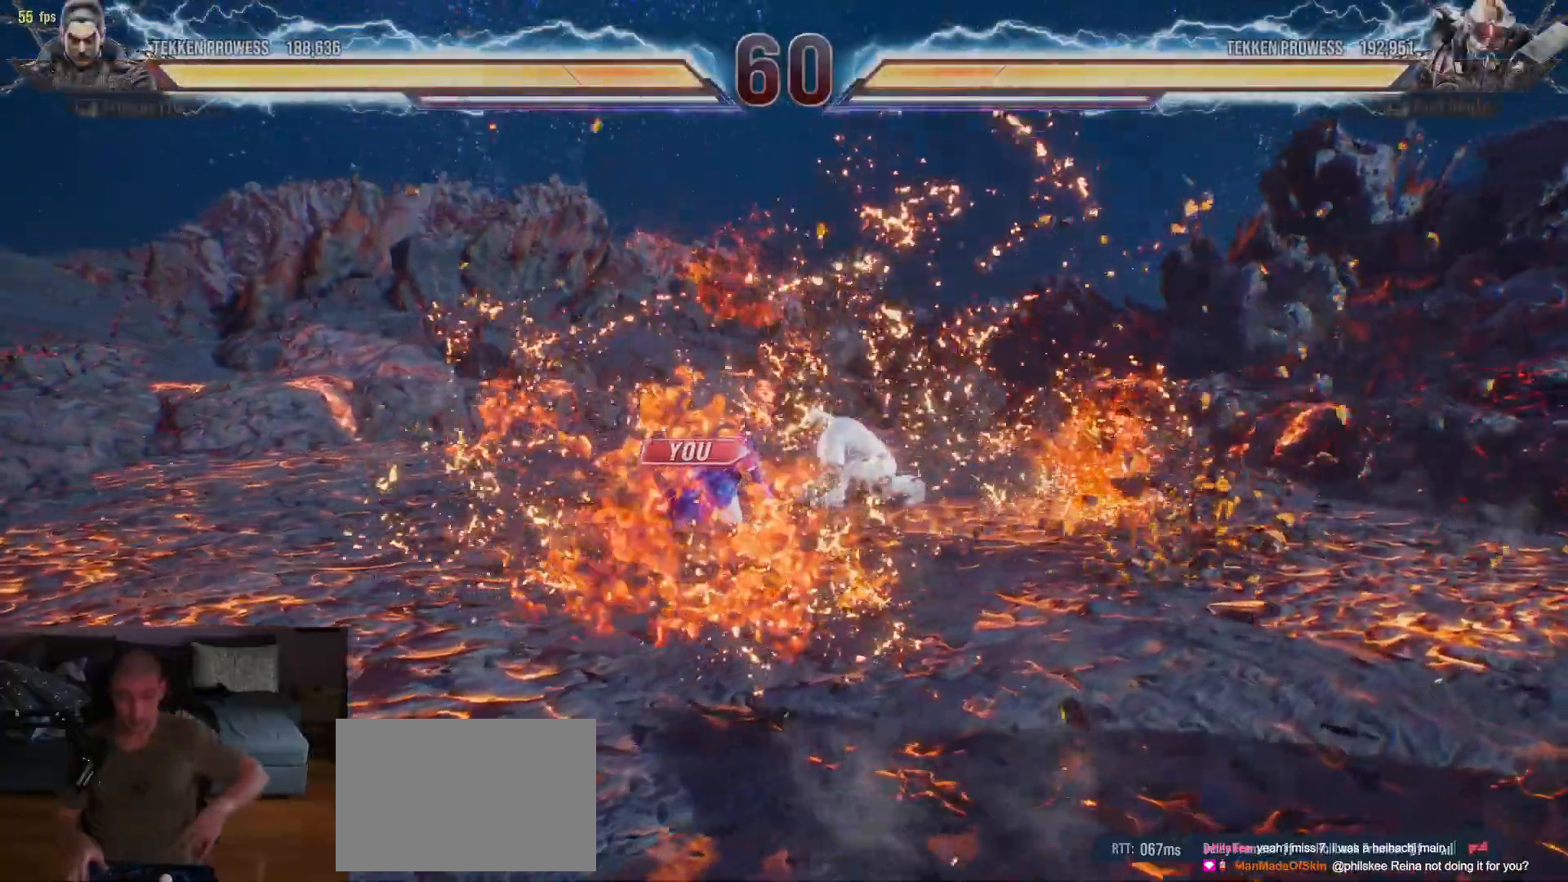
{"dt_ms": 500, "buttons": [], "left_stick": "right", "events": [[117, "SQUARE", "down"], [167, "TRIANGLE", "down"], [200, "SQUARE", "up"], [300, "TRIANGLE", "up"], [467, "left_stick", "right"]]}
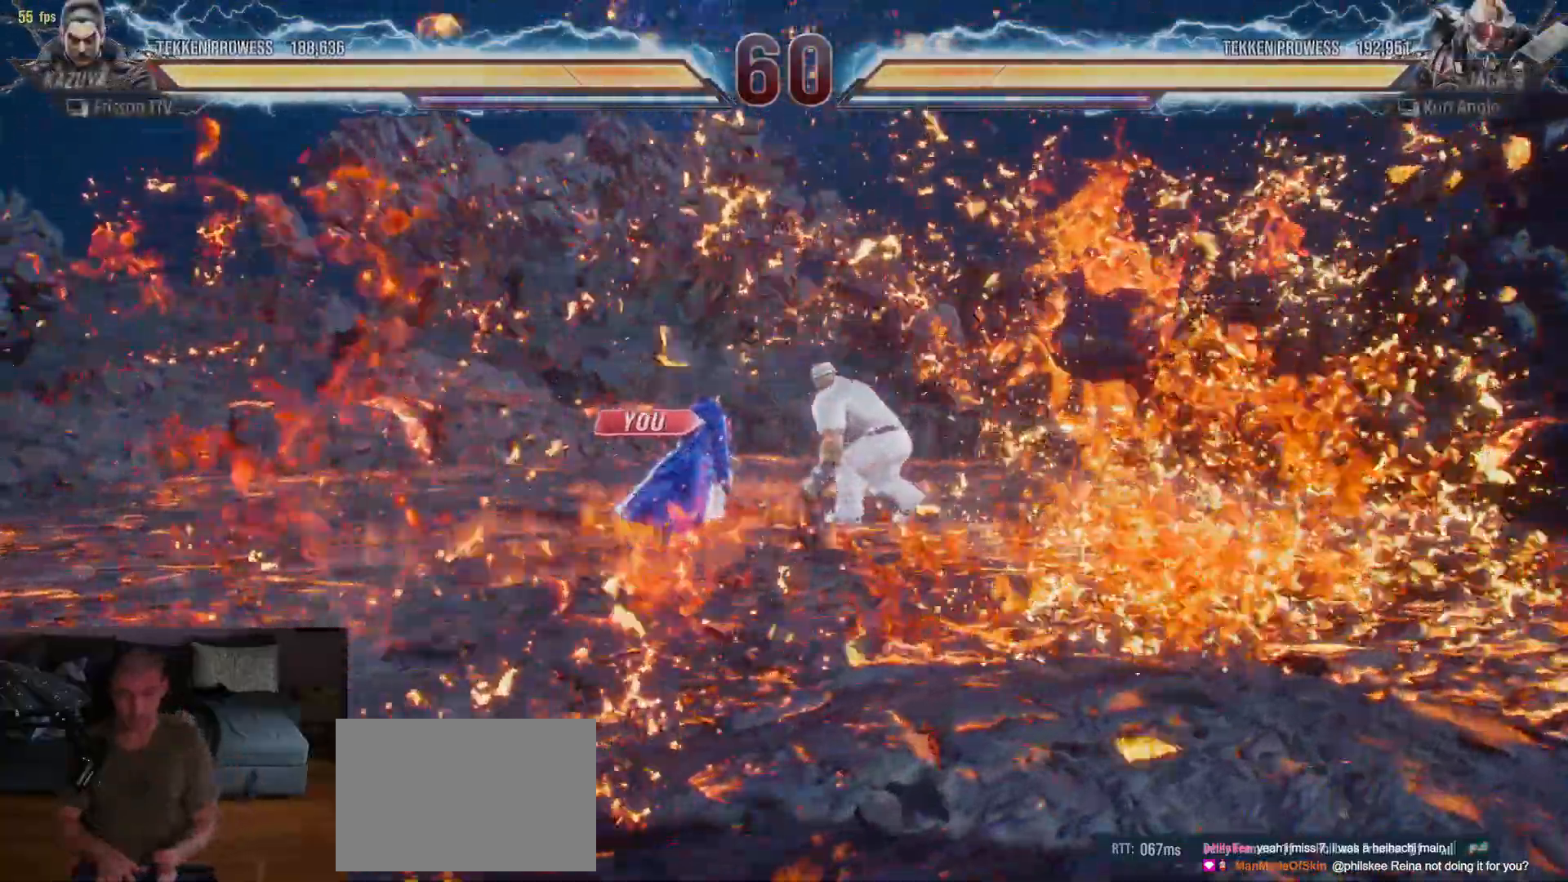
{"dt_ms": 500, "buttons": [], "left_stick": "right", "events": [[17, "left_stick", "center"], [67, "left_stick", "down"], [150, "left_stick", "right"], [200, "left_stick", "center"], [350, "SQUARE", "down"], [383, "TRIANGLE", "down"], [417, "SQUARE", "up"], [433, "TRIANGLE", "up"], [483, "left_stick", "right"]]}
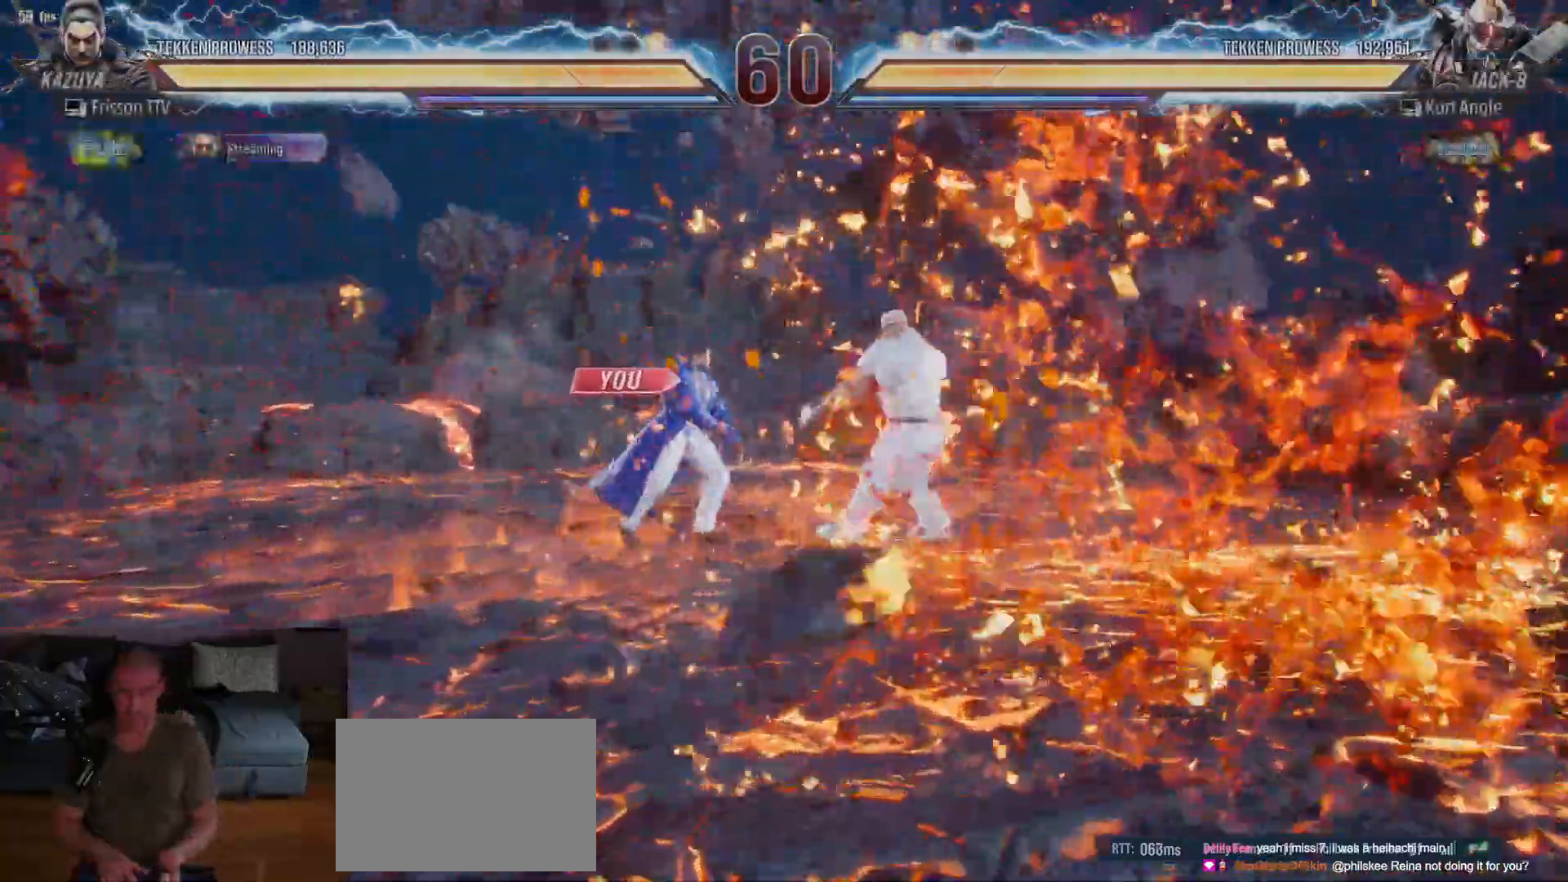
{"dt_ms": 500, "buttons": [], "left_stick": "center", "events": [[67, "left_stick", "down"], [200, "left_stick", "center"], [350, "SQUARE", "down"], [433, "SQUARE", "up"]]}
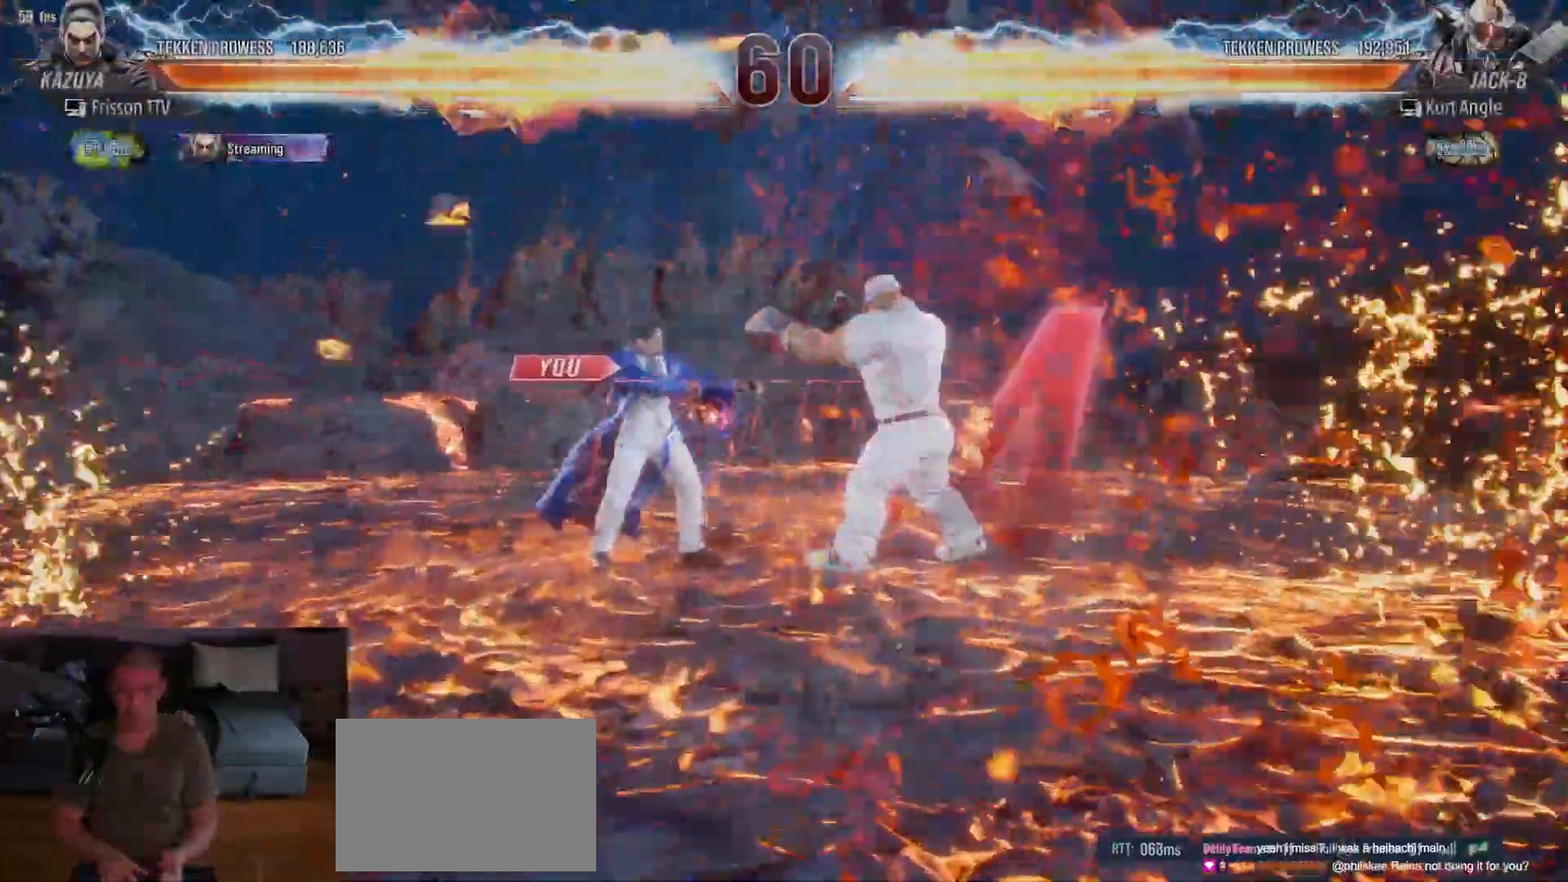
{"dt_ms": 500, "buttons": [], "left_stick": "center", "events": [[50, "left_stick", "right"], [150, "left_stick", "down"], [300, "left_stick", "center"]]}
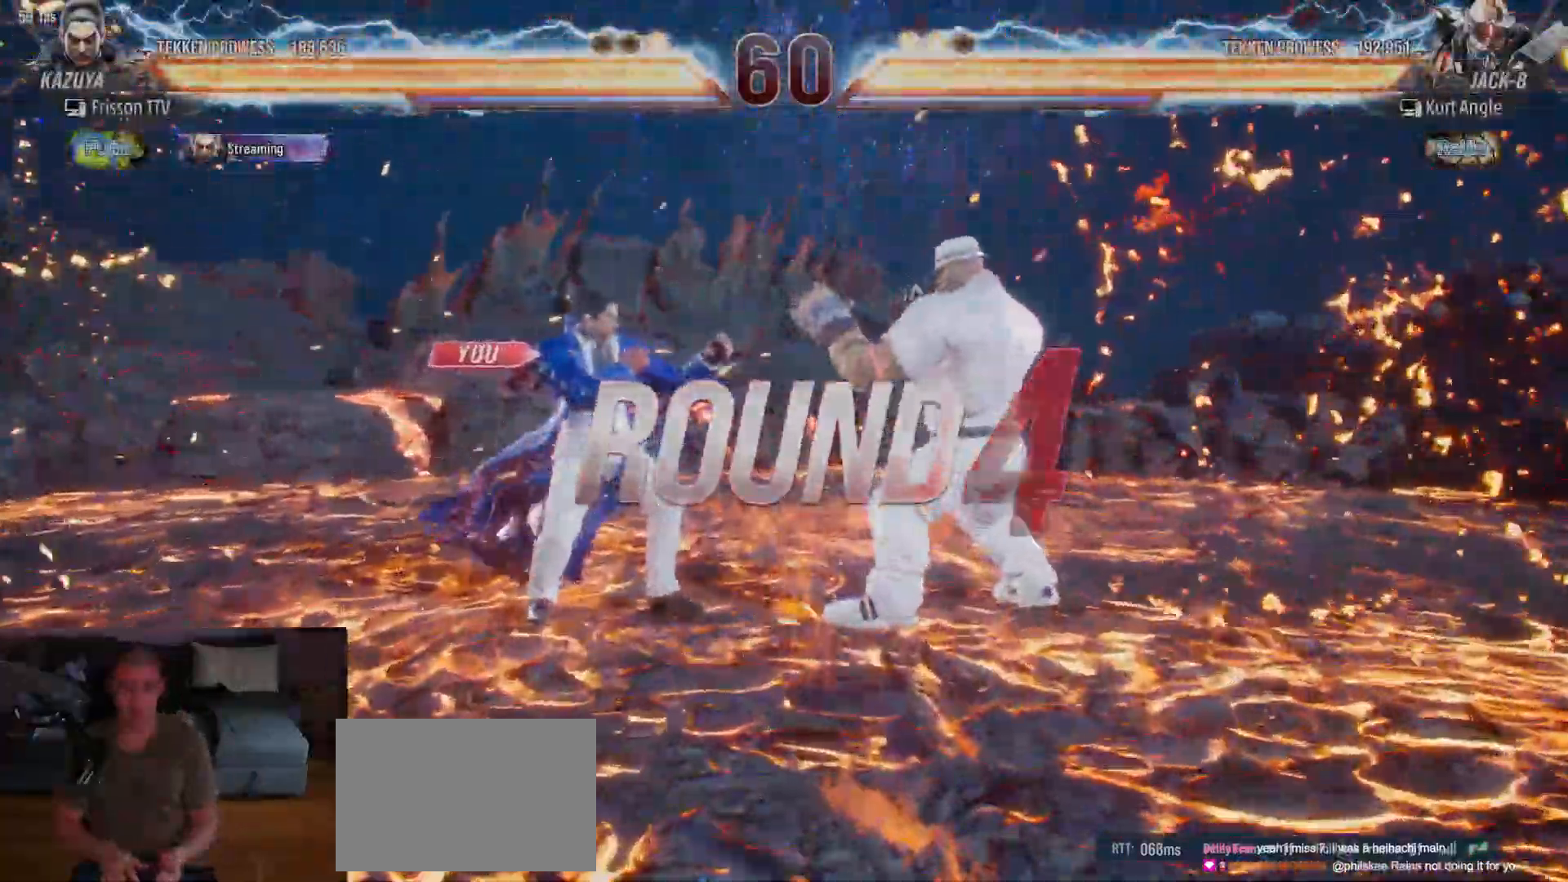
{"dt_ms": 500, "buttons": [], "left_stick": "center", "events": [[17, "SQUARE", "down"], [83, "SQUARE", "up"], [250, "left_stick", "right"], [317, "left_stick", "center"], [367, "left_stick", "down"], [483, "left_stick", "center"]]}
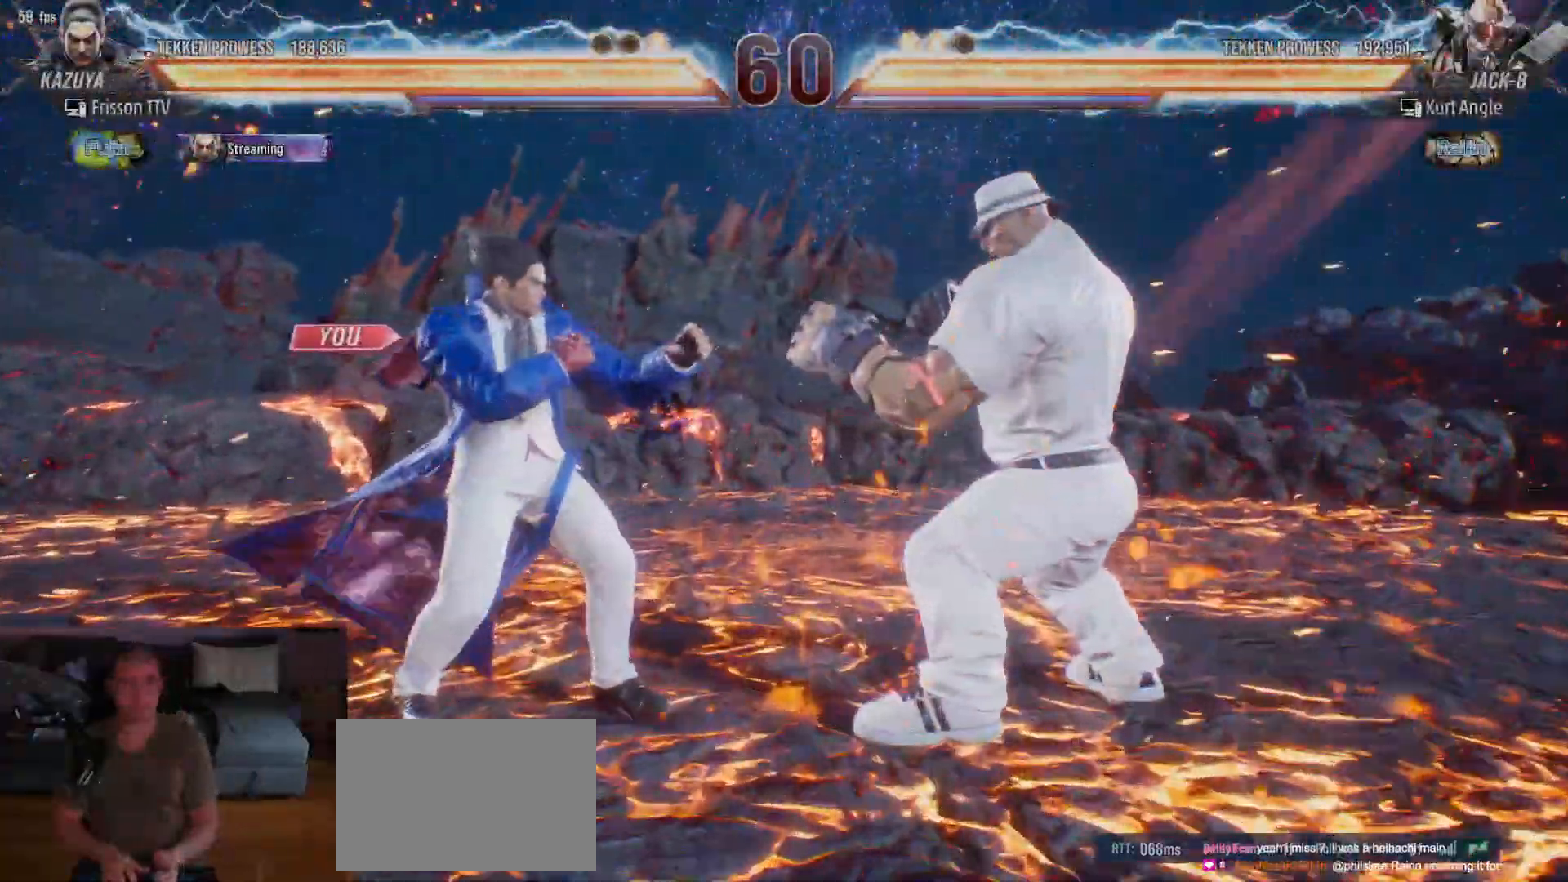
{"dt_ms": 500, "buttons": [], "left_stick": "center", "events": [[167, "SQUARE", "down"], [283, "SQUARE", "up"]]}
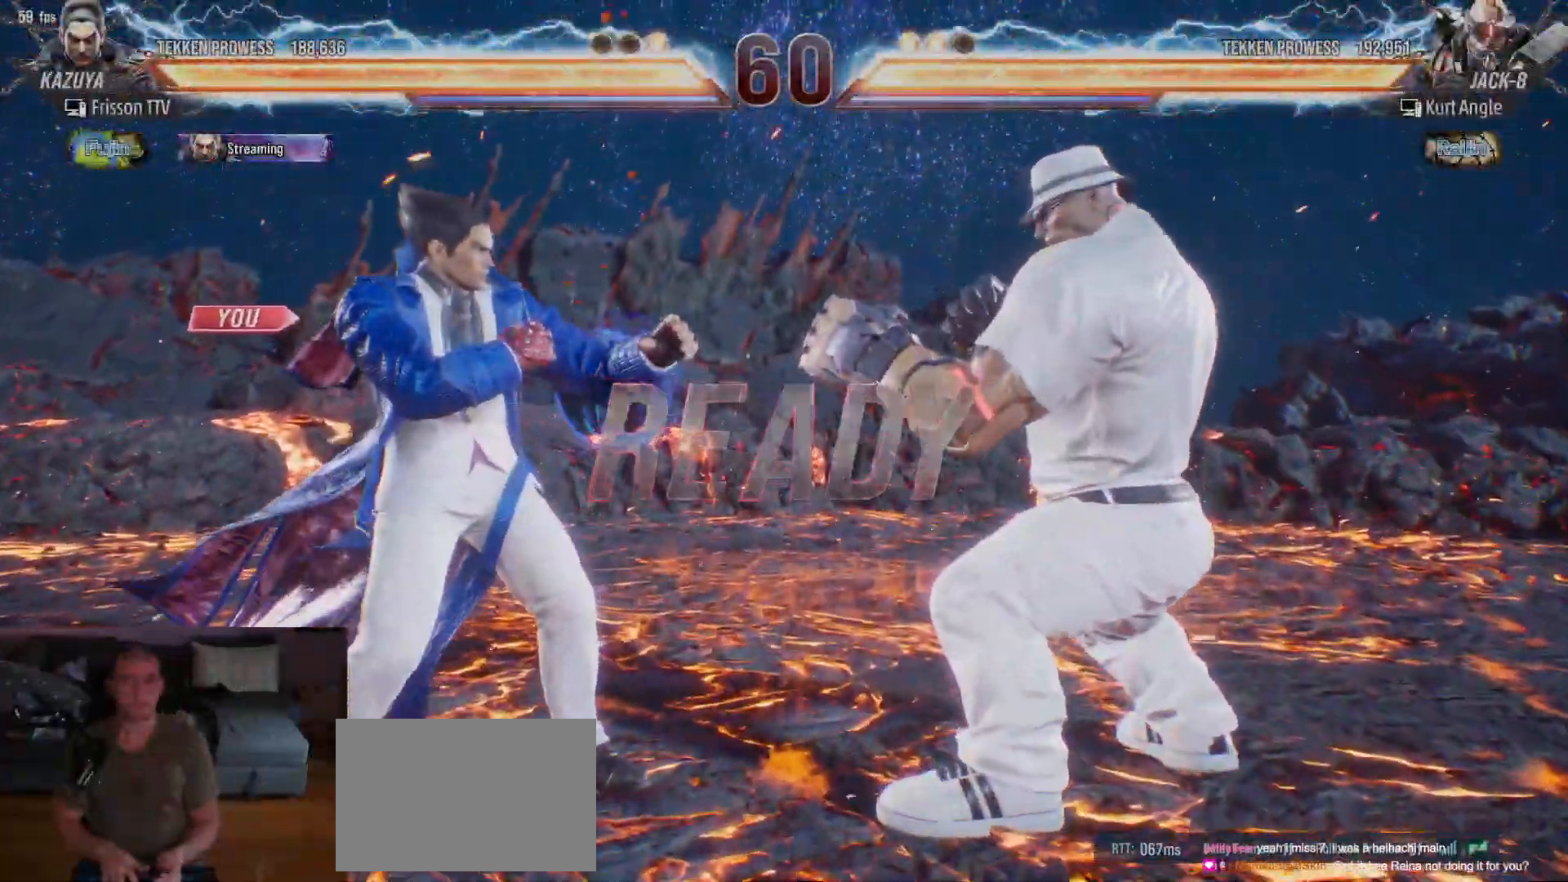
{"dt_ms": 500, "buttons": [], "left_stick": "down", "events": [[417, "left_stick", "down"]]}
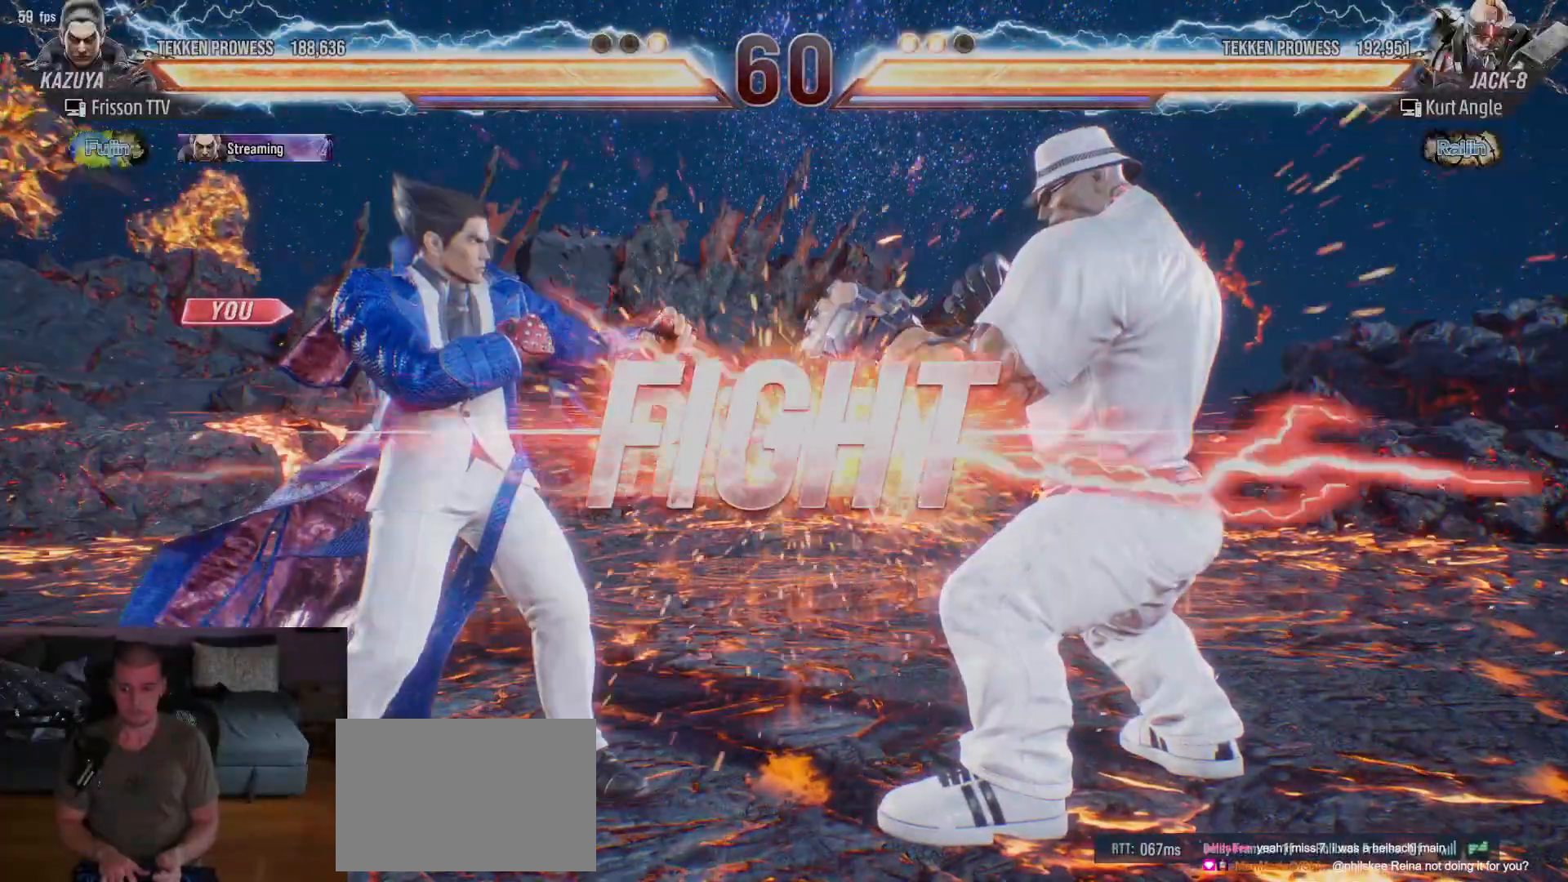
{"dt_ms": 500, "buttons": [], "left_stick": "center", "events": [[83, "left_stick", "center"], [400, "SQUARE", "down"], [467, "SQUARE", "up"]]}
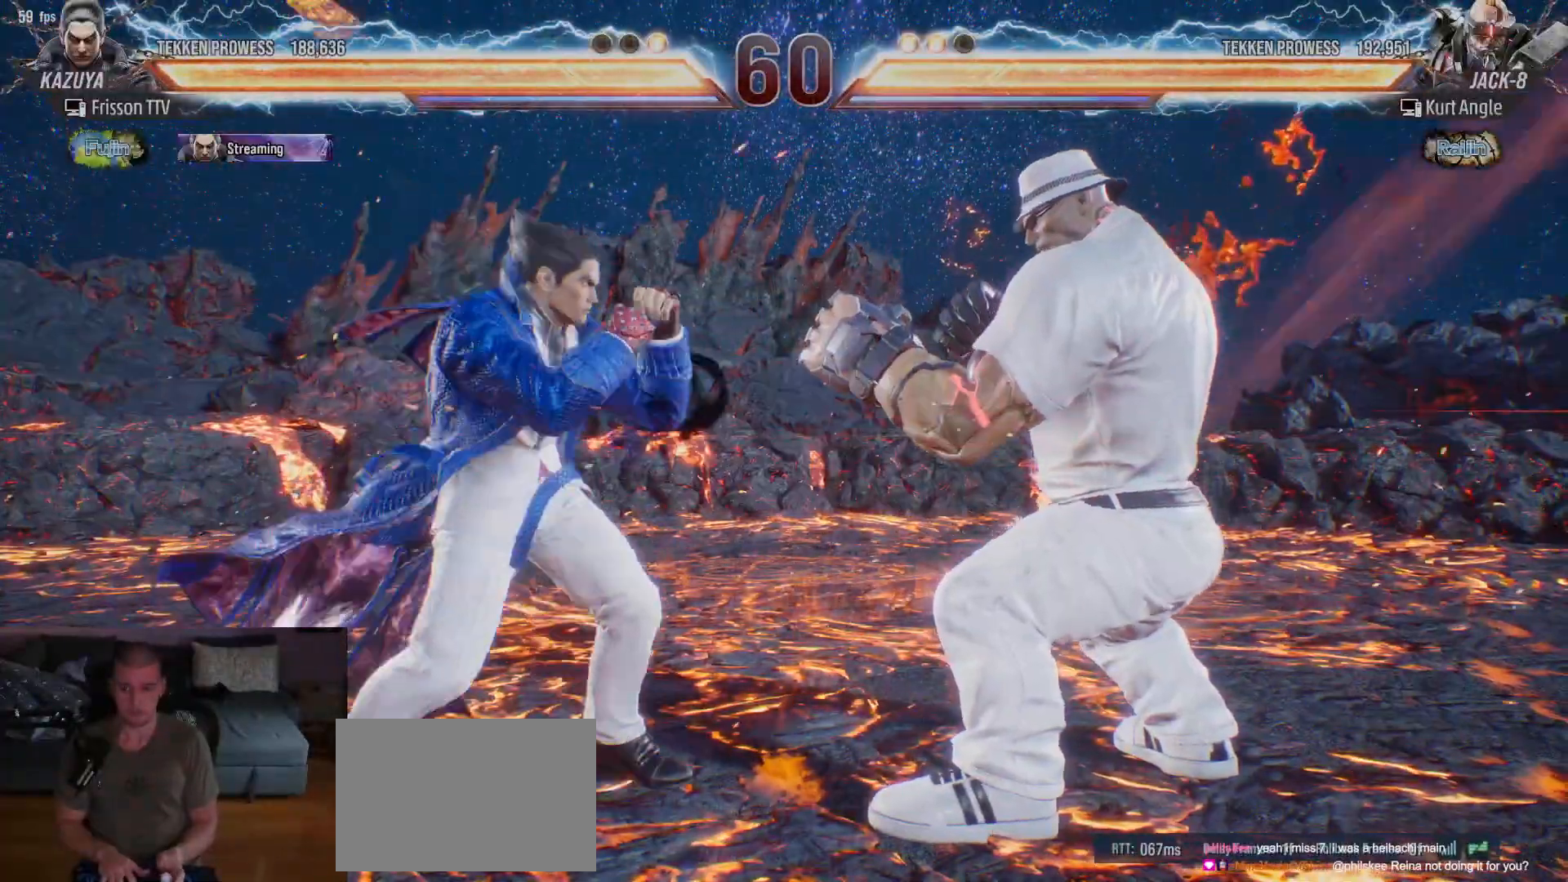
{"dt_ms": 500, "buttons": ["CIRCLE"], "left_stick": "right"}
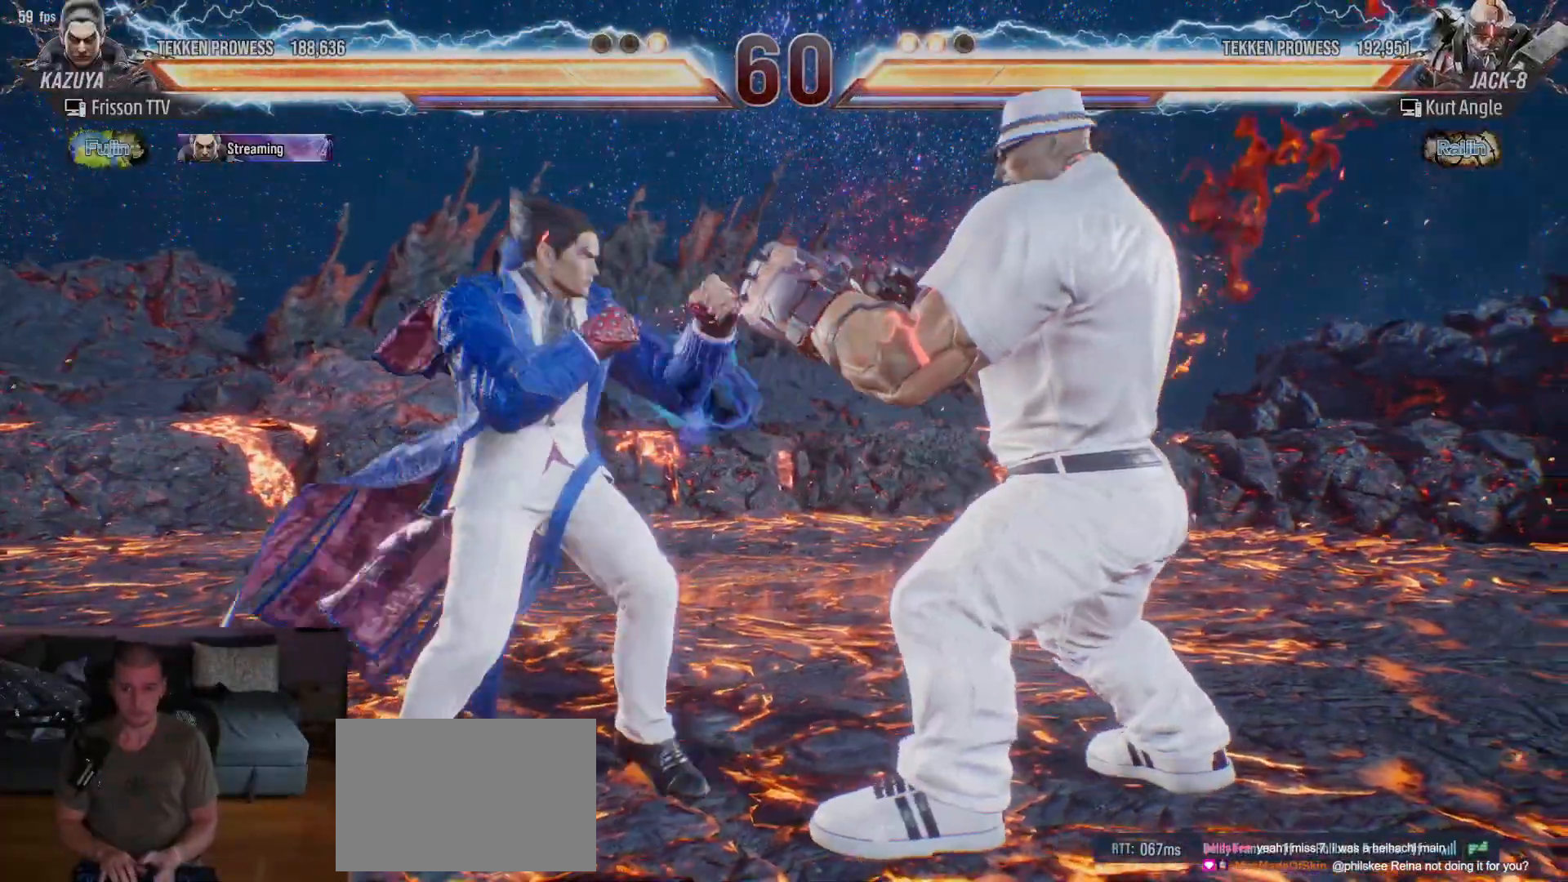
{"dt_ms": 500, "buttons": [], "left_stick": "center", "events": [[33, "CIRCLE", "up"], [117, "left_stick", "center"]]}
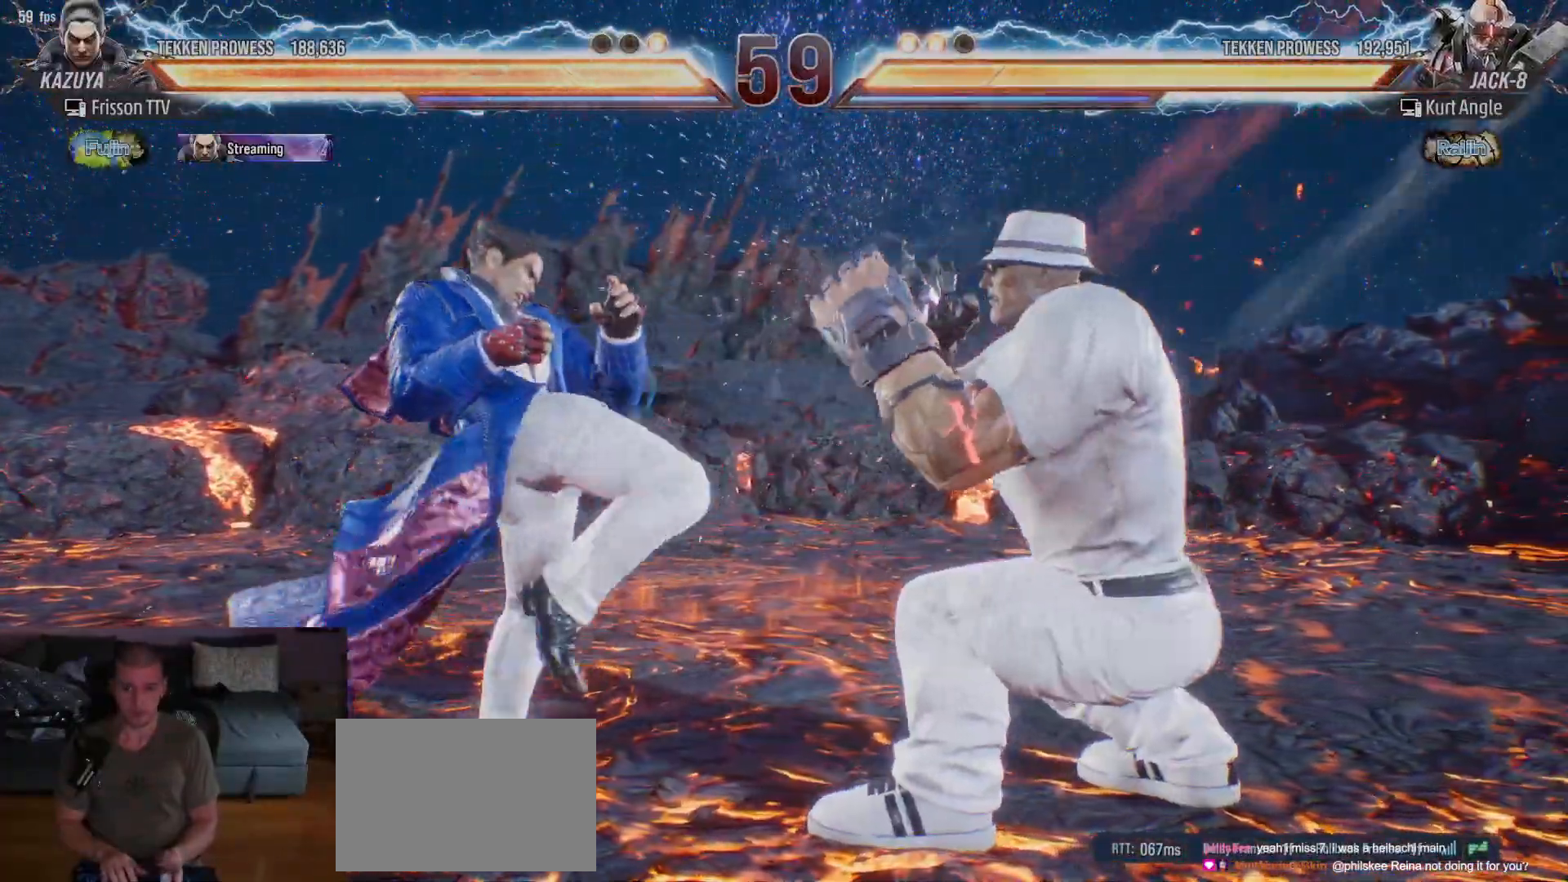
{"dt_ms": 500, "buttons": [], "left_stick": "center", "events": [[33, "left_stick", "down-left"], [67, "CIRCLE", "down"], [117, "CIRCLE", "up"], [200, "left_stick", "center"]]}
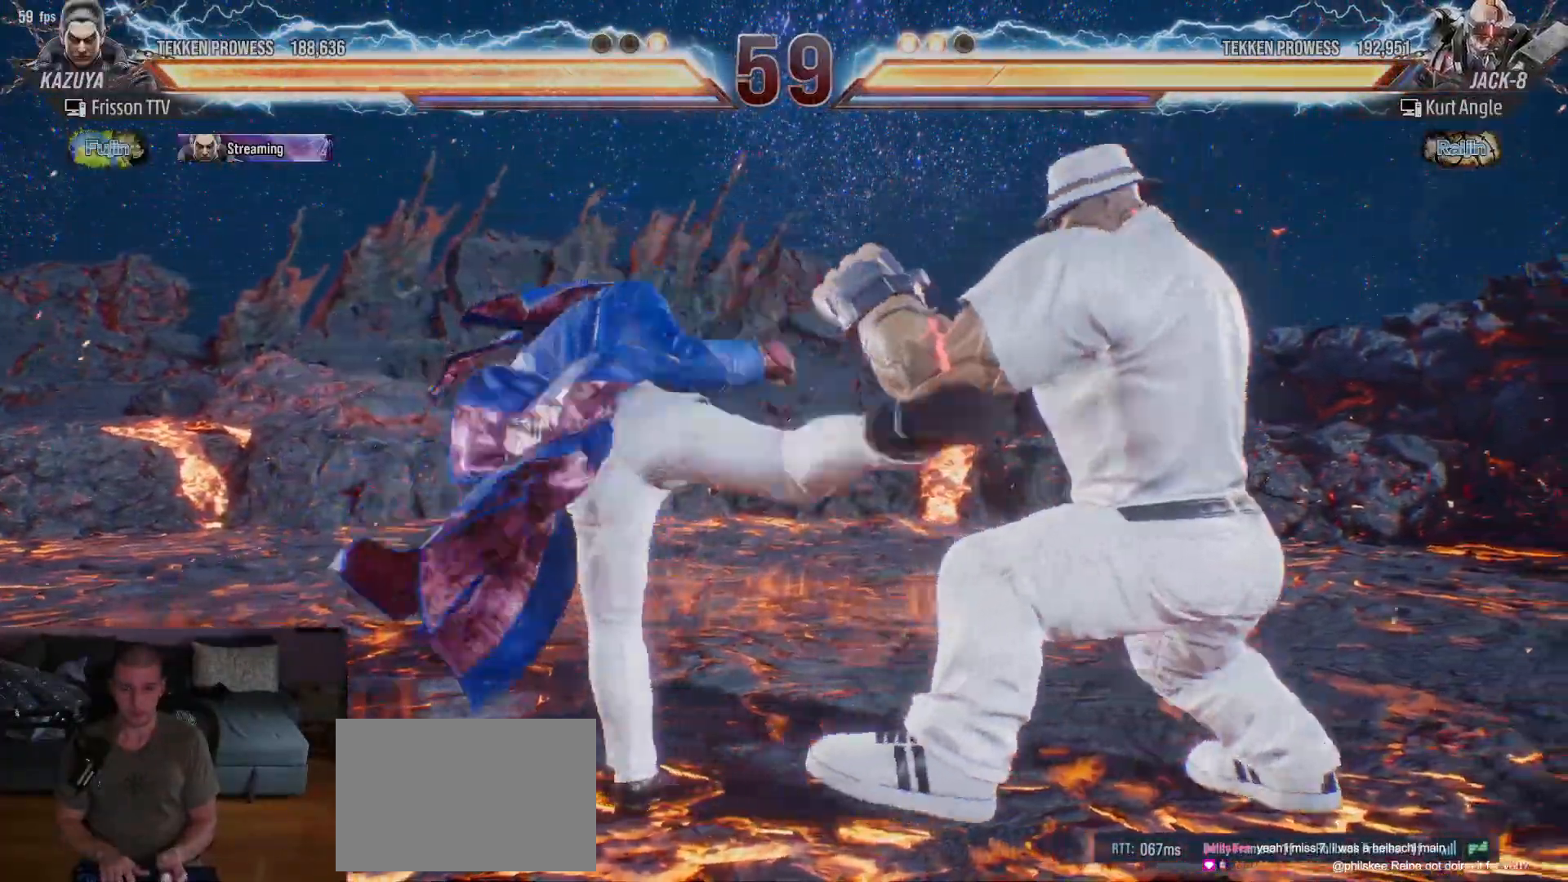
{"dt_ms": 500, "buttons": [], "left_stick": "right", "events": [[333, "left_stick", "right"], [400, "left_stick", "center"], [450, "left_stick", "right"]]}
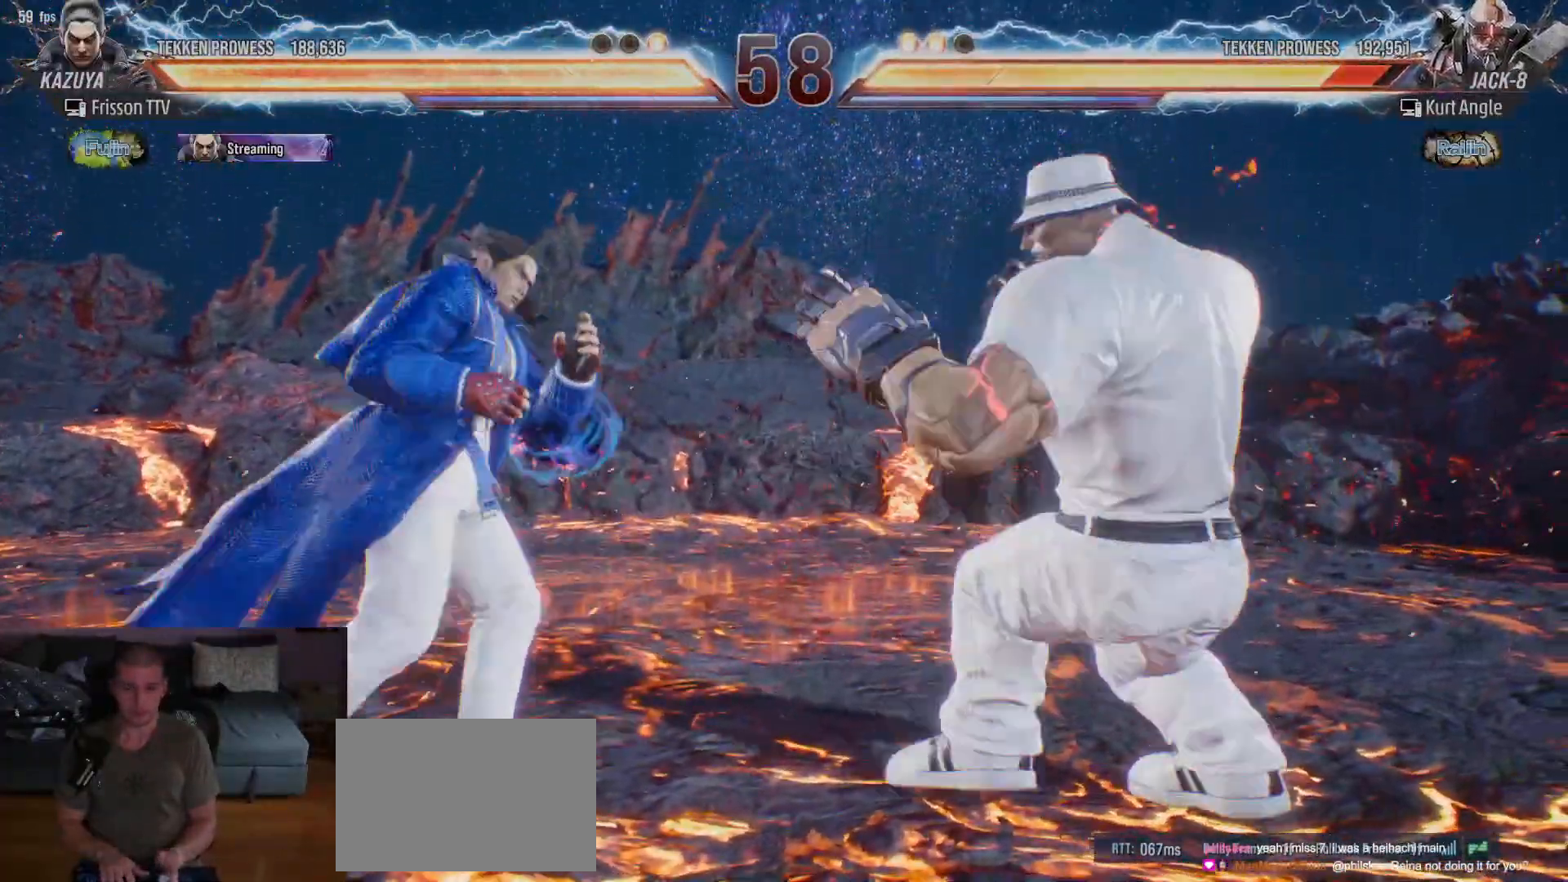
{"dt_ms": 500, "buttons": [], "left_stick": "center", "events": [[67, "left_stick", "center"], [117, "left_stick", "left"], [200, "left_stick", "center"]]}
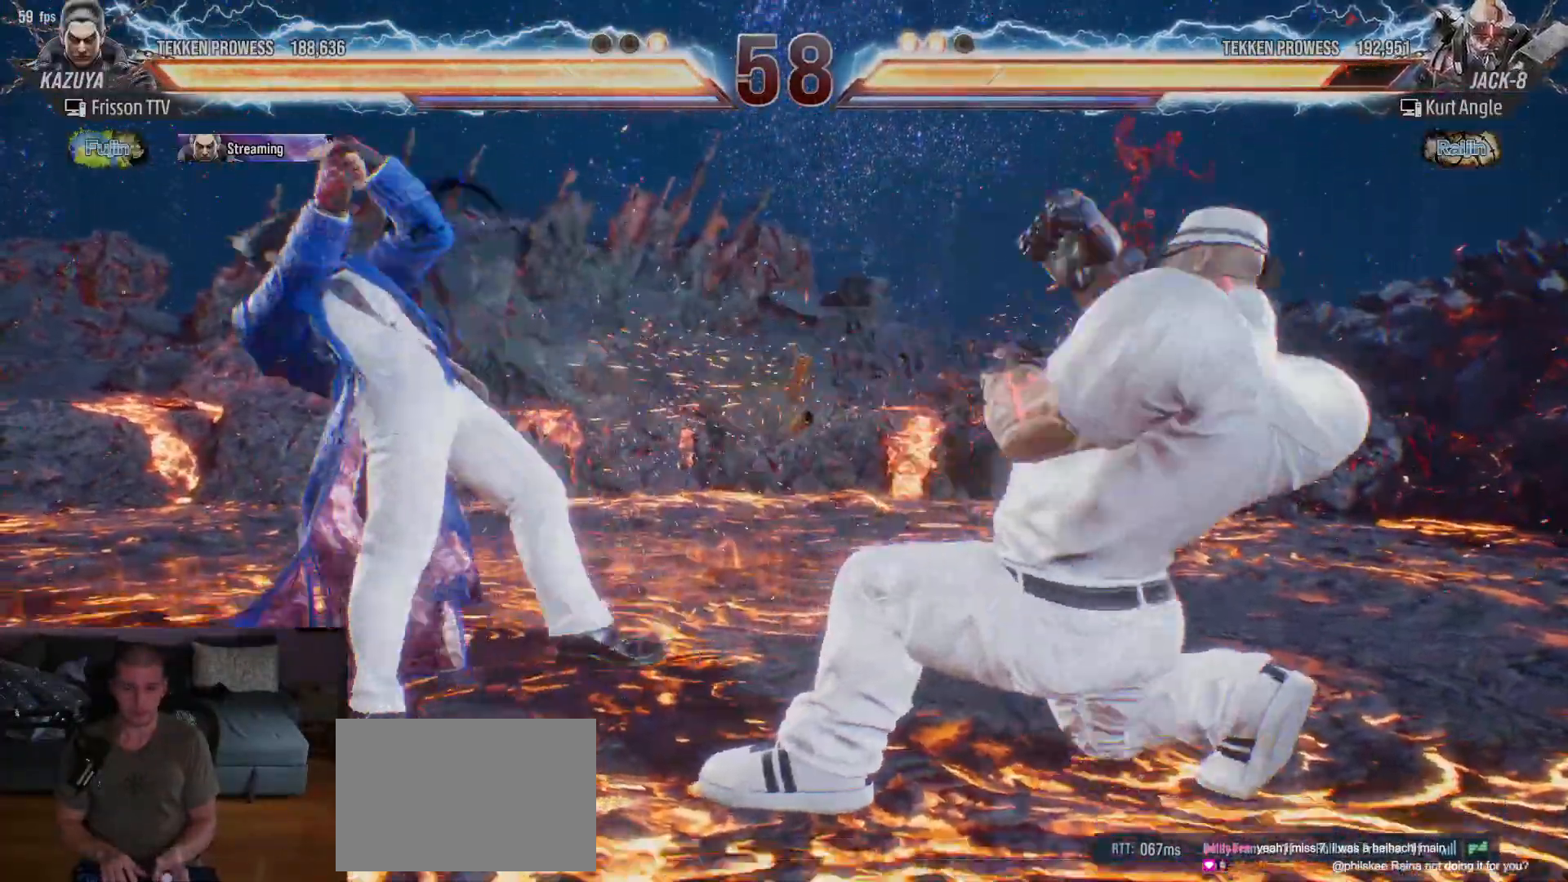
{"dt_ms": 500, "buttons": [], "left_stick": "right", "events": [[267, "left_stick", "left"], [350, "left_stick", "center"], [500, "left_stick", "right"]]}
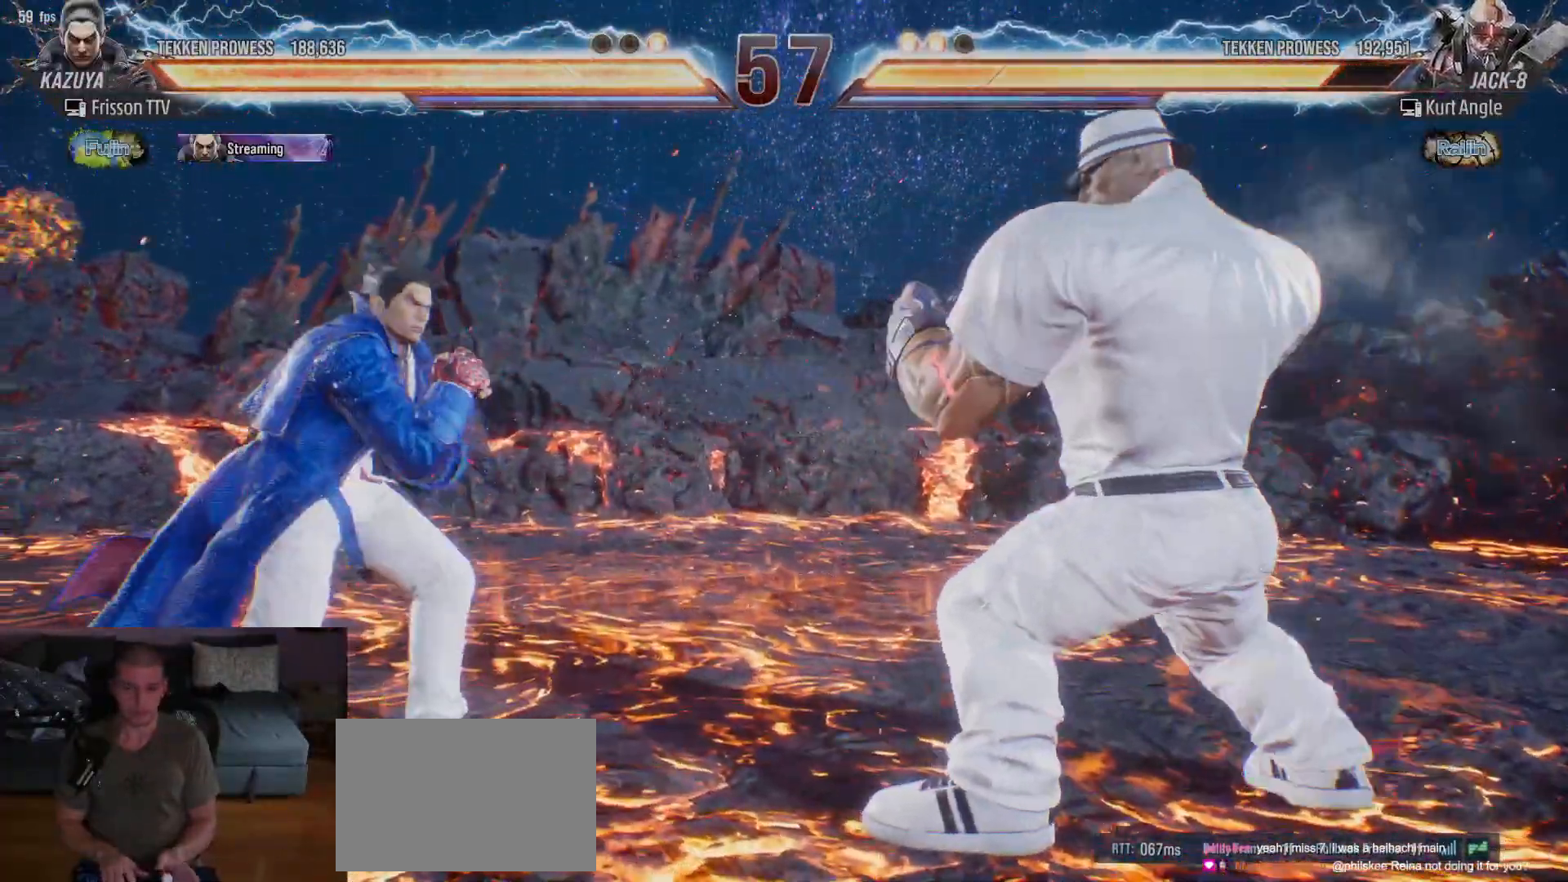
{"dt_ms": 500, "buttons": [], "left_stick": "center", "events": [[67, "left_stick", "down"], [83, "TRIANGLE", "down"], [150, "TRIANGLE", "up"], [167, "left_stick", "center"]]}
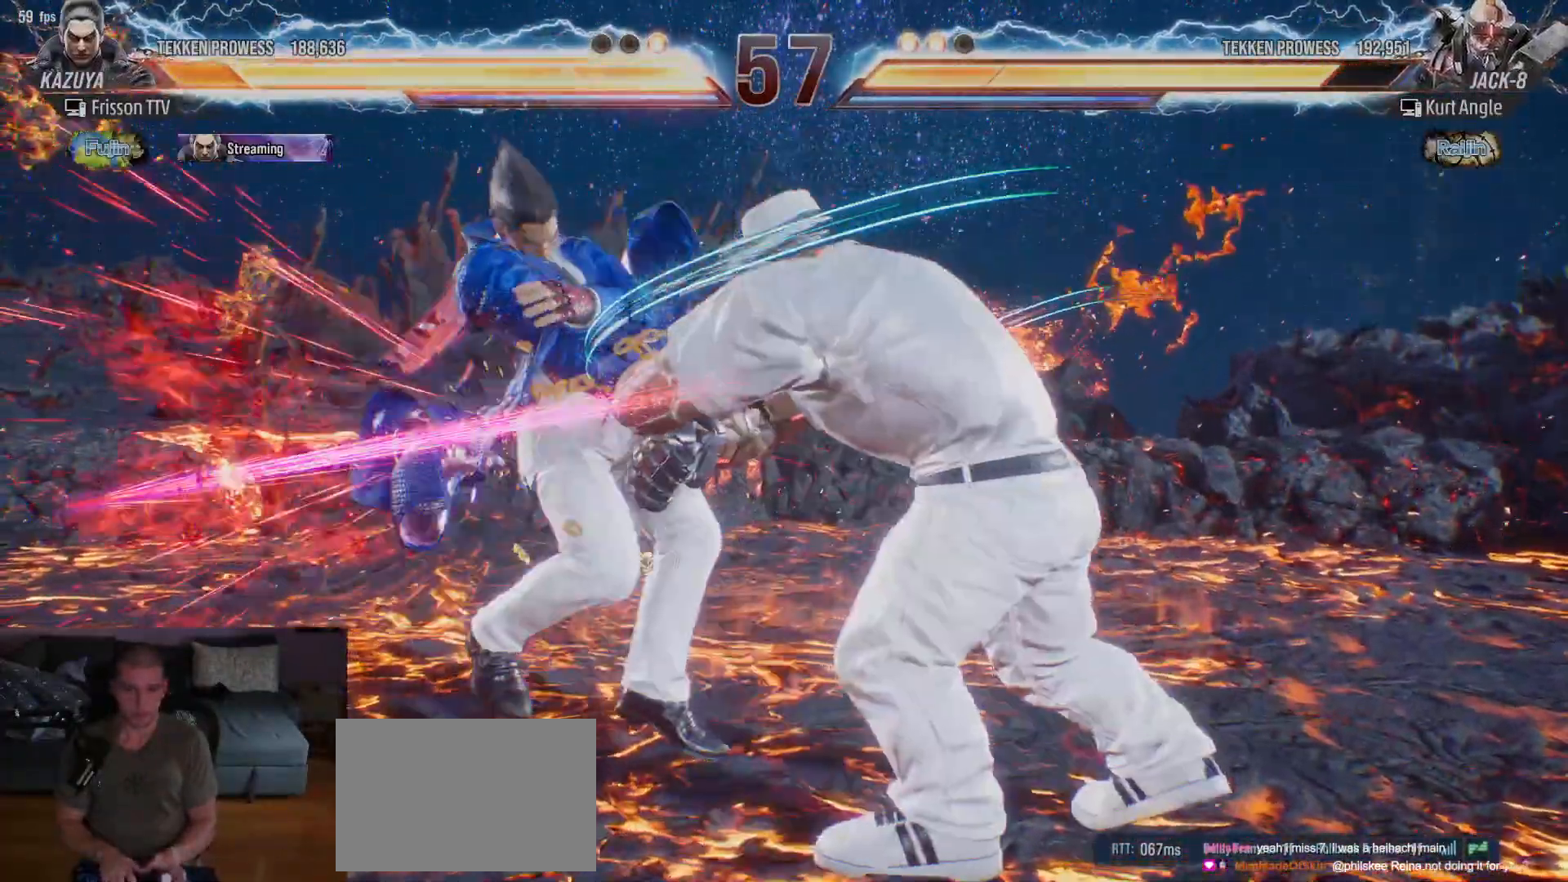
{"dt_ms": 500, "buttons": ["SQUARE", "TRIANGLE"], "left_stick": "left", "events": [[150, "left_stick", "left"], [300, "SQUARE", "down"], [333, "SQUARE", "up"], [350, "TRIANGLE", "down"], [417, "TRIANGLE", "up"], [433, "SQUARE", "down"], [500, "TRIANGLE", "down"]]}
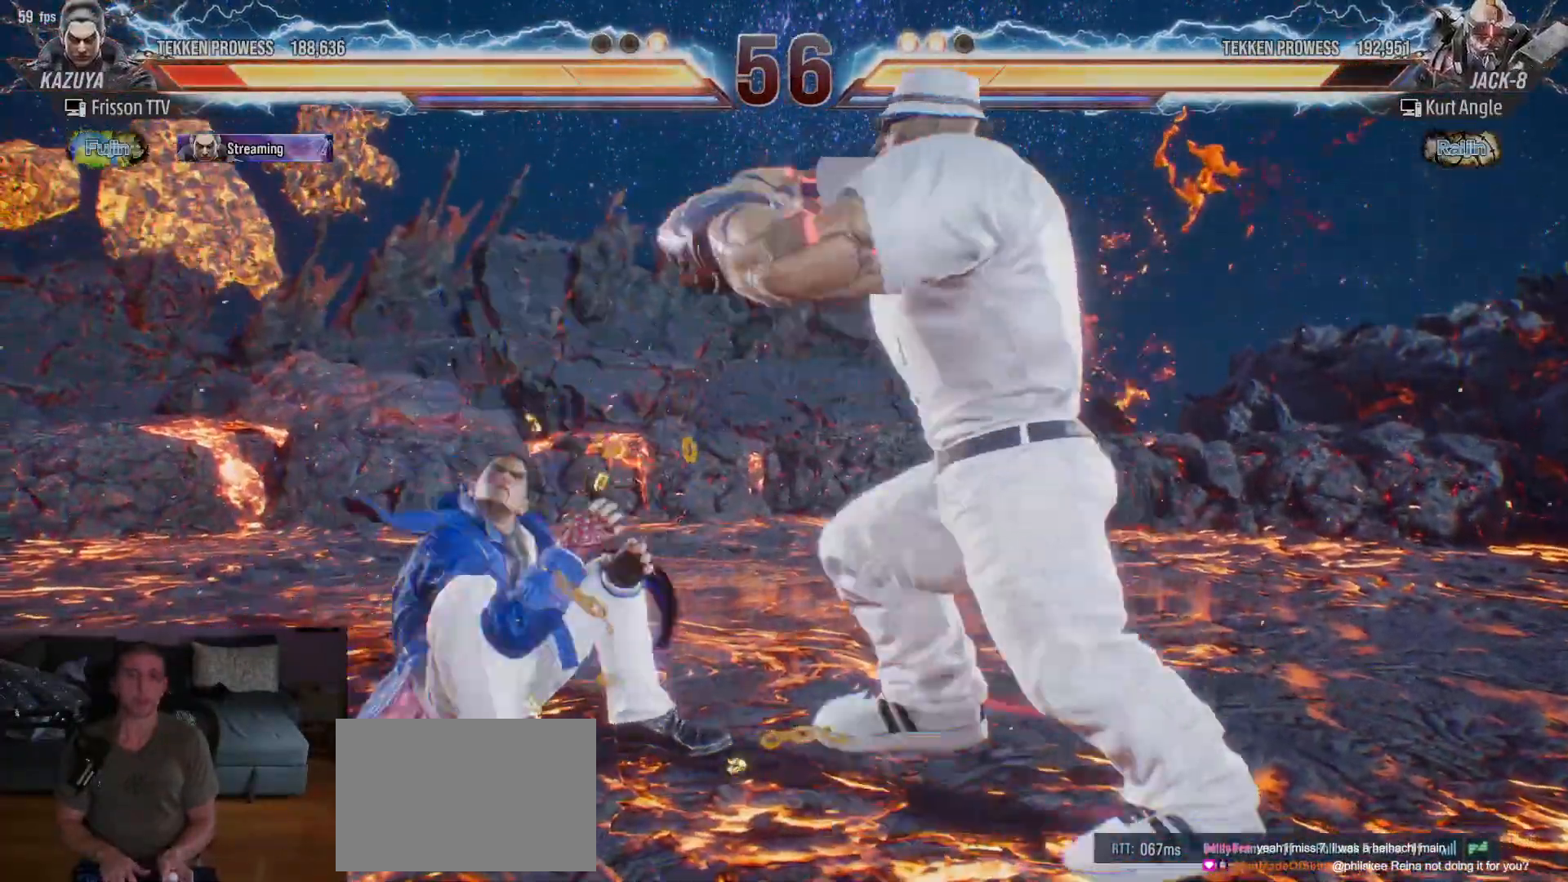
{"dt_ms": 500, "buttons": ["SQUARE"], "left_stick": "left", "events": [[17, "SQUARE", "up"], [67, "SQUARE", "down"], [67, "TRIANGLE", "up"], [133, "TRIANGLE", "down"], [167, "SQUARE", "up"], [233, "SQUARE", "down"], [233, "TRIANGLE", "up"], [333, "SQUARE", "up"], [350, "TRIANGLE", "down"], [417, "TRIANGLE", "up"], [433, "SQUARE", "down"]]}
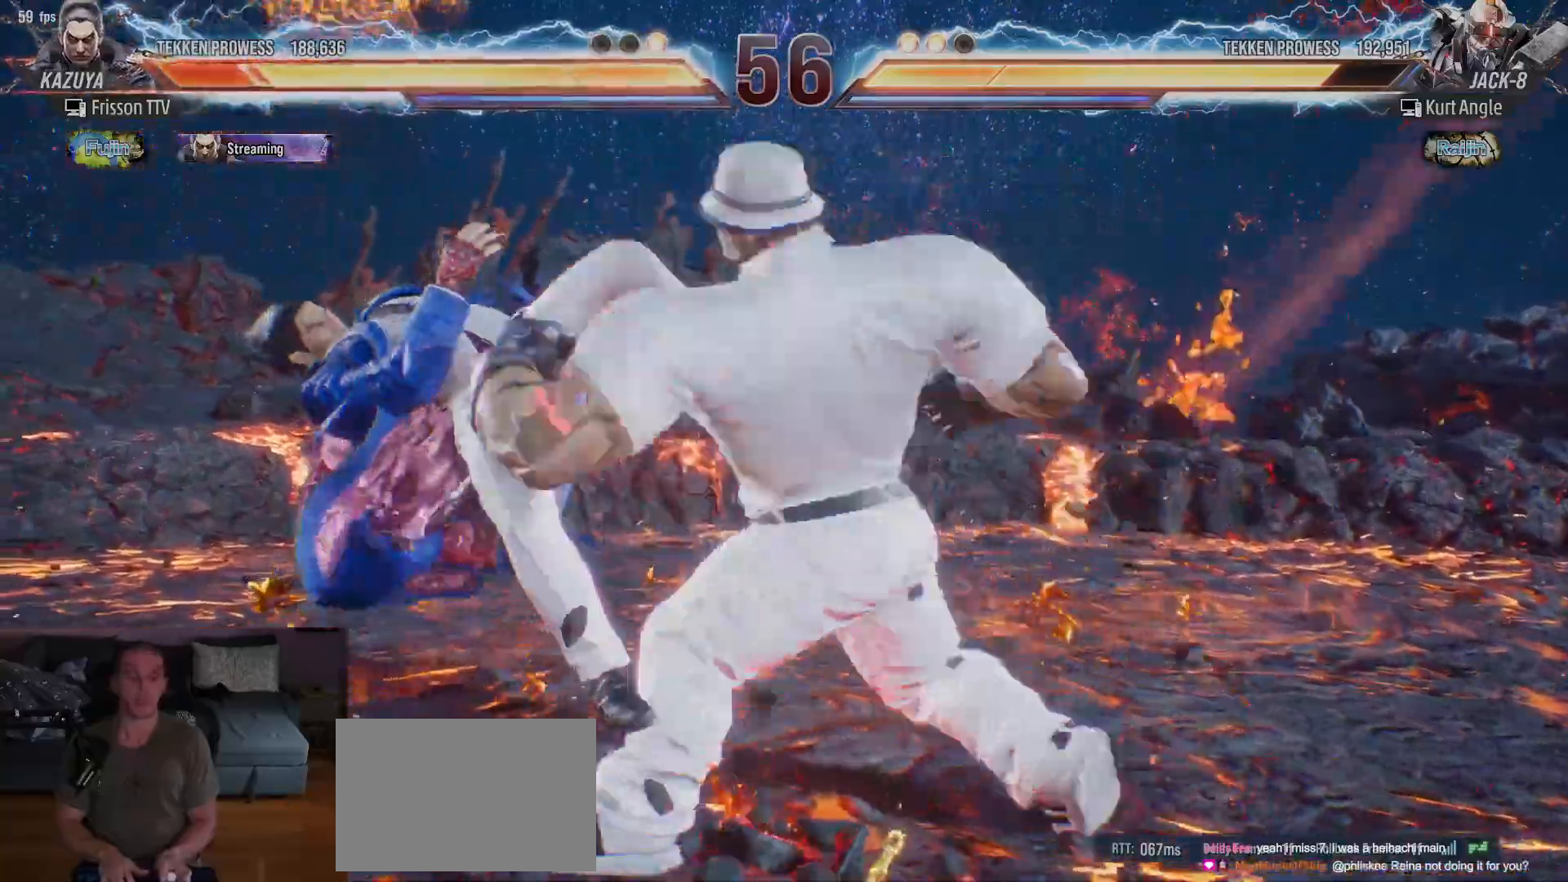
{"dt_ms": 1000, "buttons": ["TRIANGLE"], "left_stick": "left"}
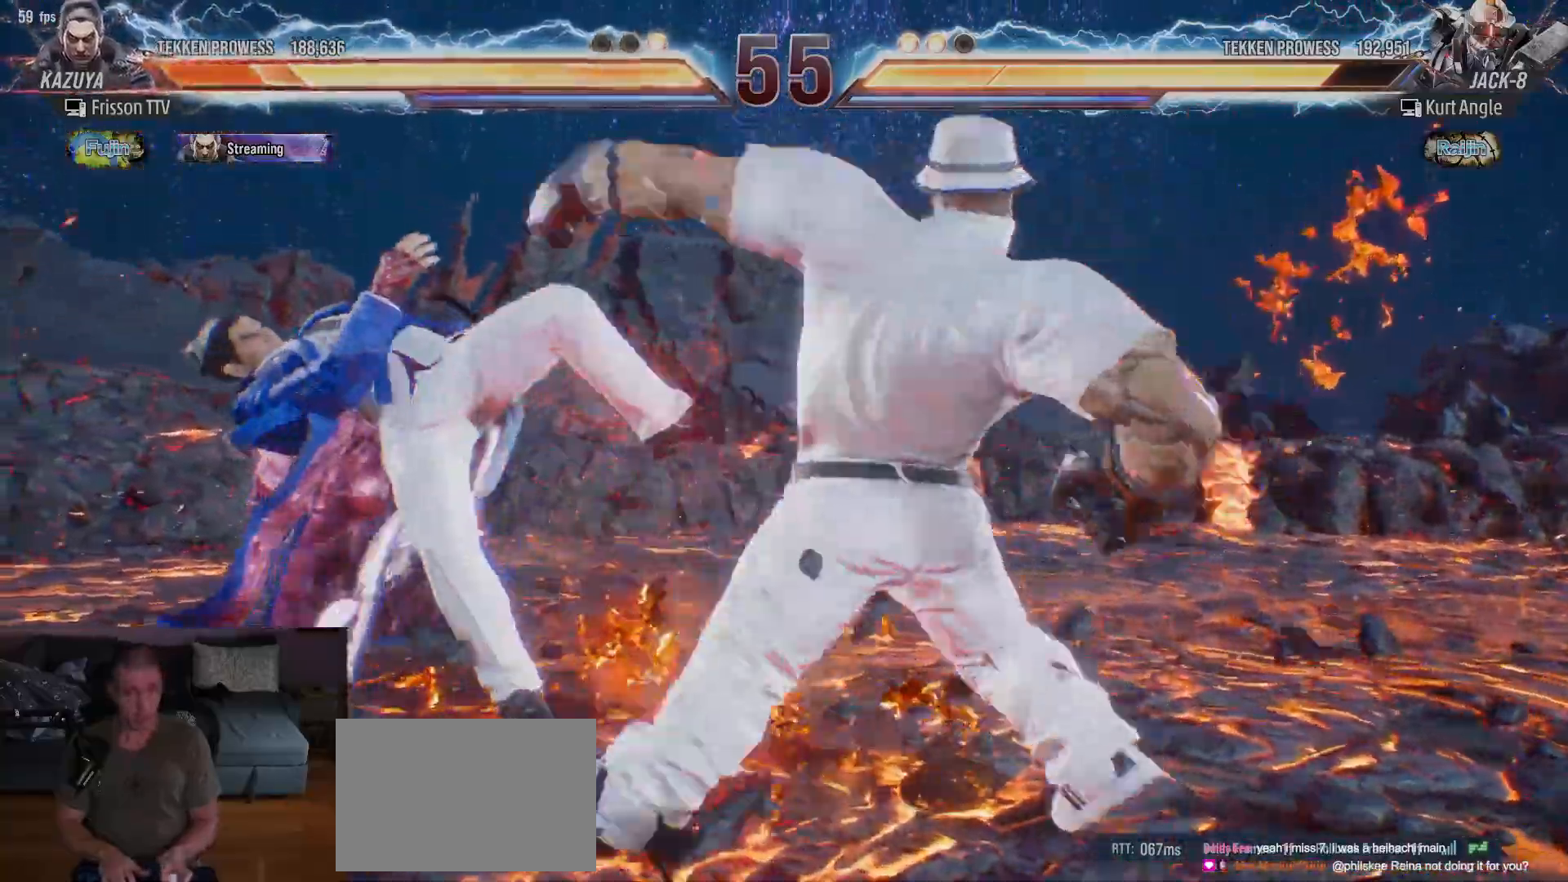
{"dt_ms": 500, "buttons": ["SQUARE"], "left_stick": "left", "events": [[33, "TRIANGLE", "up"], [50, "SQUARE", "down"], [133, "SQUARE", "up"], [150, "TRIANGLE", "down"], [233, "TRIANGLE", "up"], [250, "SQUARE", "down"], [333, "SQUARE", "up"], [350, "TRIANGLE", "down"], [417, "TRIANGLE", "up"], [450, "SQUARE", "down"]]}
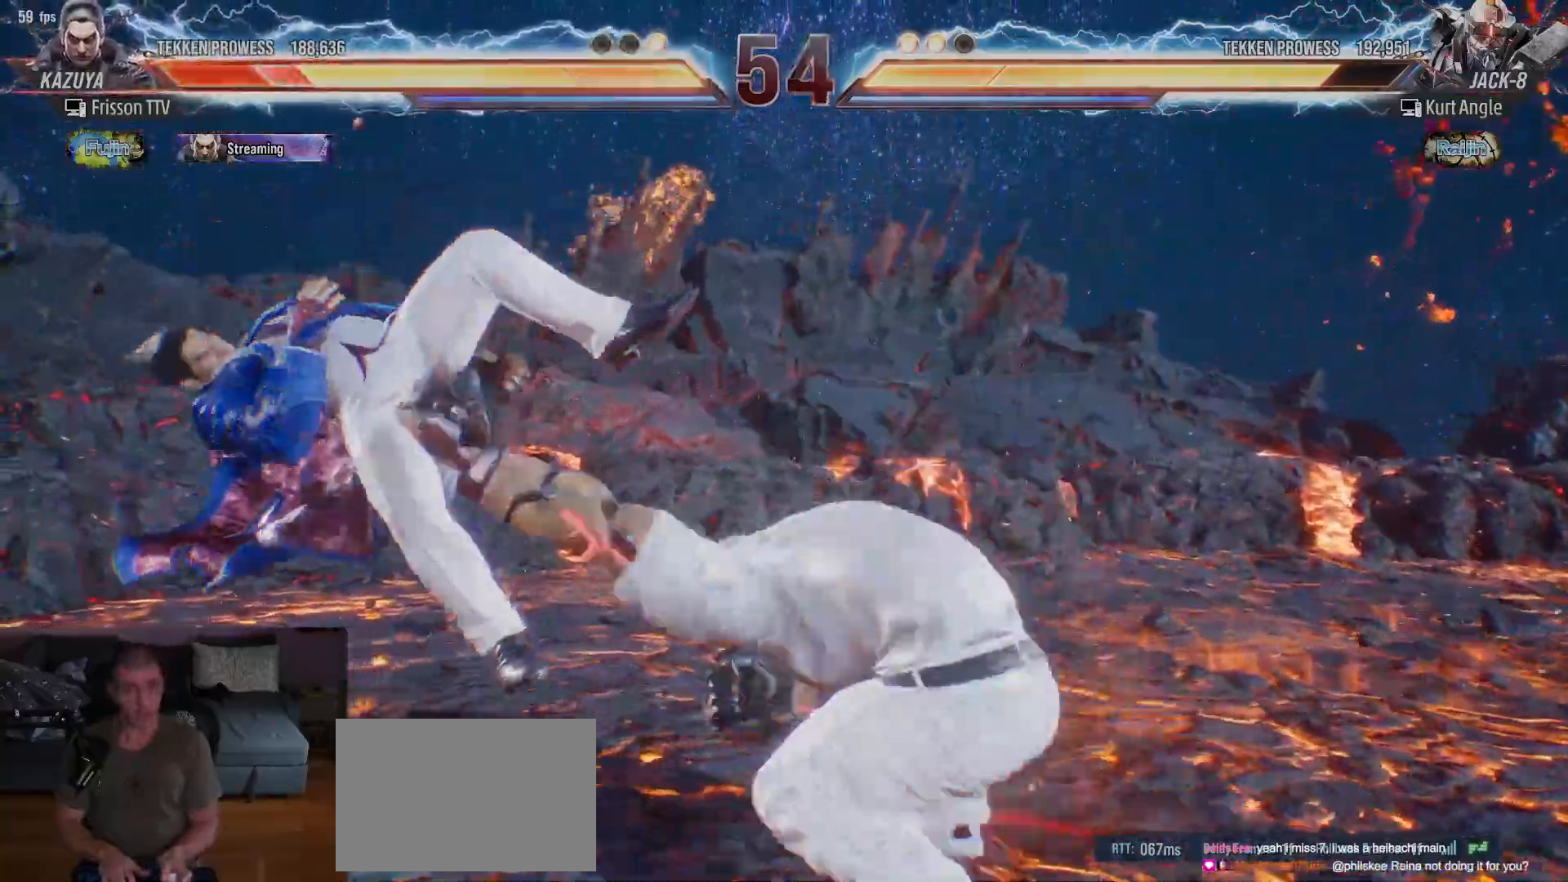
{"dt_ms": 500, "buttons": [], "left_stick": "left", "events": [[33, "SQUARE", "up"], [50, "TRIANGLE", "down"], [150, "SQUARE", "down"], [150, "TRIANGLE", "up"], [267, "SQUARE", "up"]]}
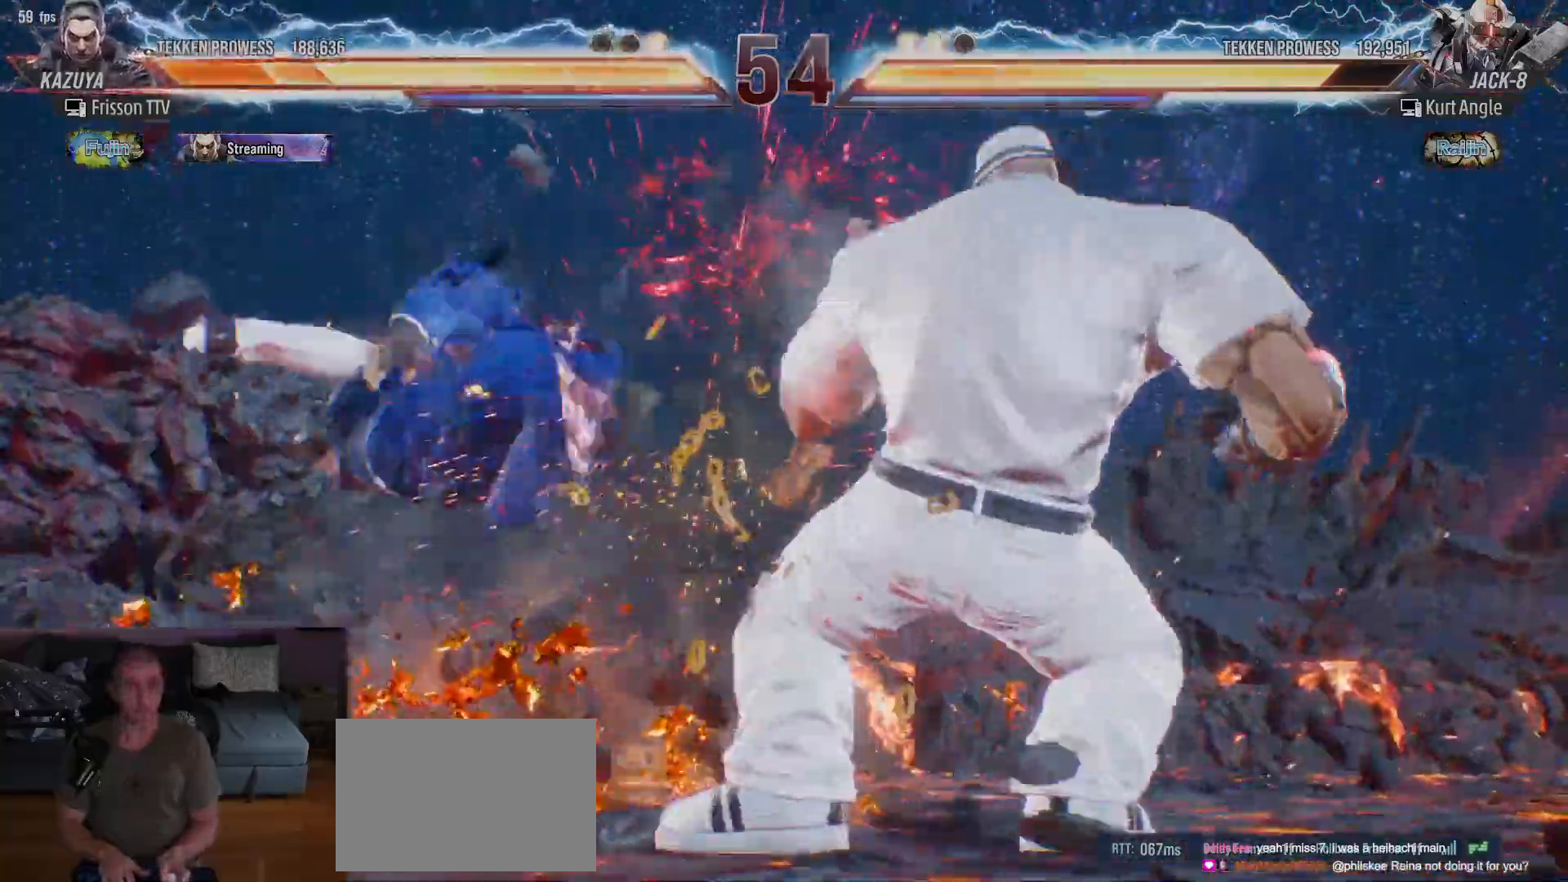
{"dt_ms": 500, "buttons": [], "left_stick": "center", "events": [[17, "left_stick", "center"]]}